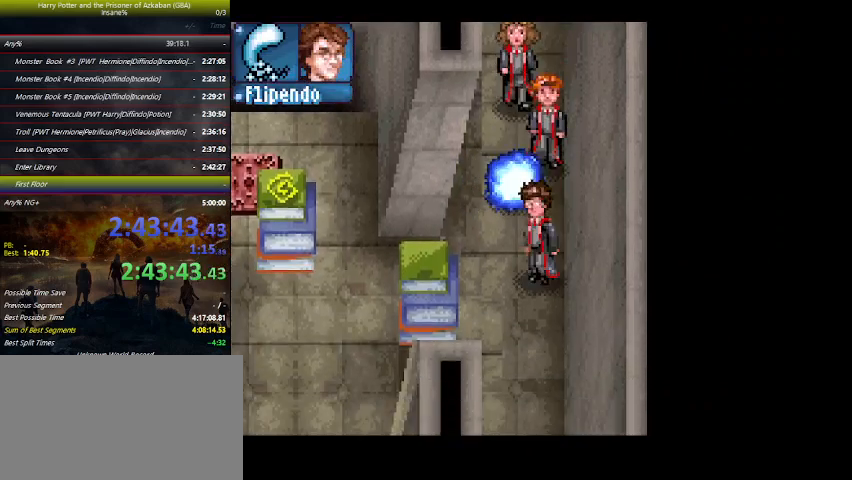
Gameplay with keyboard and mouse; each line is a JSON object with the keys held at the frame after it. "events" lists presses ("down") and releases ("up") of "a", "ctrl", "d", "down", "e", "escape", "f", "f1", "f4", "left", "q", "r", "return", "right", "s", "shift", "space", "tab", "up", "w" and "z" between this image and that frame as [ms after this image, input, new state], when the widget could be followed in between. No other keys are recorded. Mouse buttons are not recorded. Not read: mouse_move.
{"keys": ["left"], "events": [[300, "up", "down"], [400, "up", "up"]]}
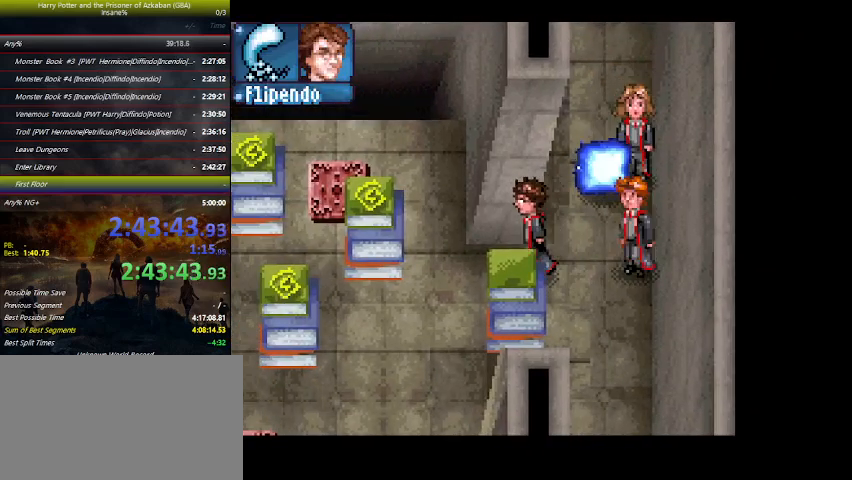
{"keys": ["left"], "events": []}
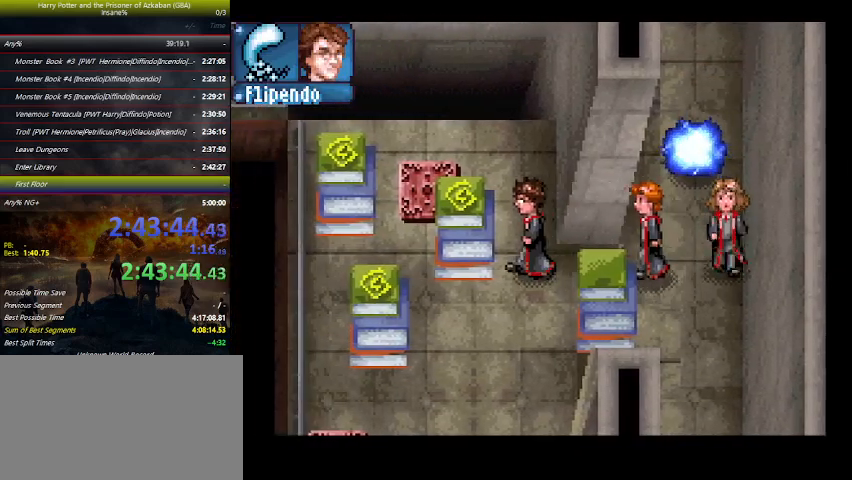
{"keys": ["left", "up"], "events": [[66, "up", "down"], [100, "left", "up"], [466, "left", "down"]]}
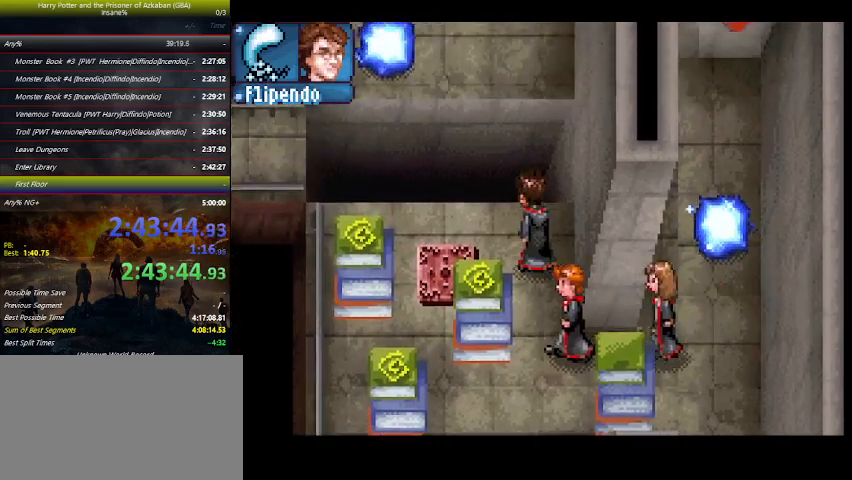
{"keys": ["down", "z"], "events": [[66, "up", "up"], [266, "down", "down"], [366, "left", "up"], [366, "z", "down"], [433, "z", "up"], [500, "z", "down"]]}
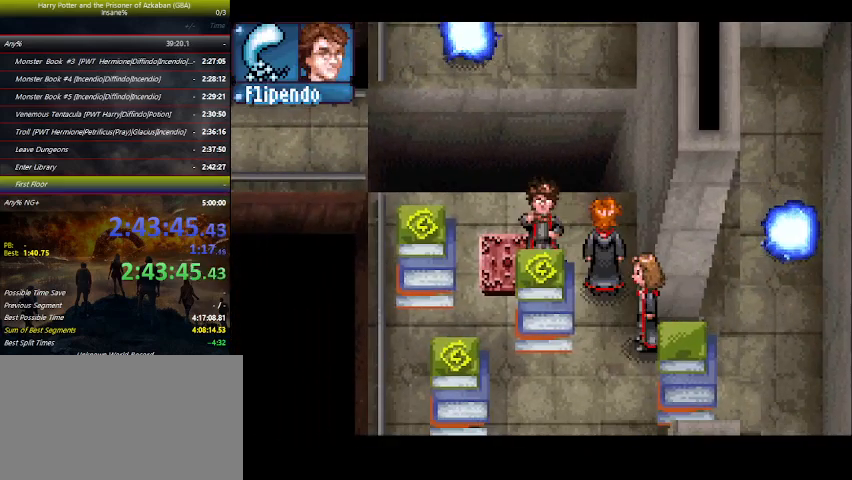
{"keys": ["down", "z"], "events": [[66, "z", "up"], [133, "z", "down"], [233, "z", "up"], [333, "z", "down"], [433, "z", "up"], [500, "z", "down"]]}
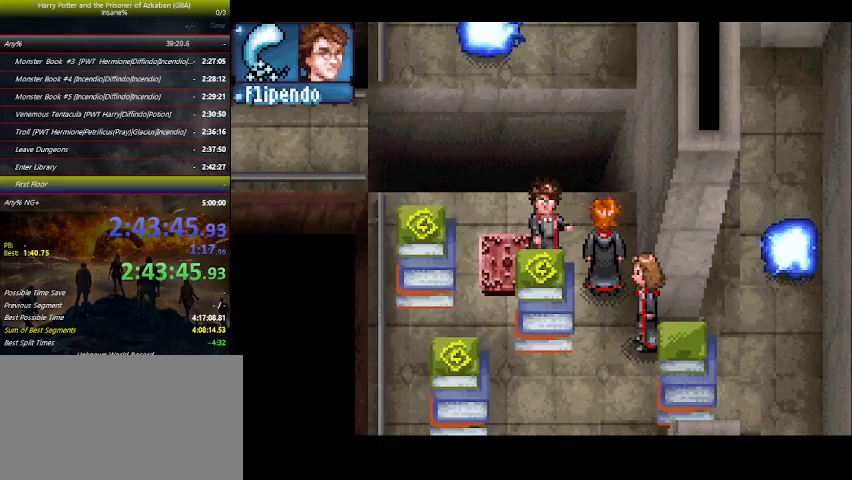
{"keys": ["down", "z"], "events": [[100, "z", "up"], [166, "z", "down"], [233, "z", "up"], [333, "z", "down"], [433, "z", "up"], [466, "z", "down"]]}
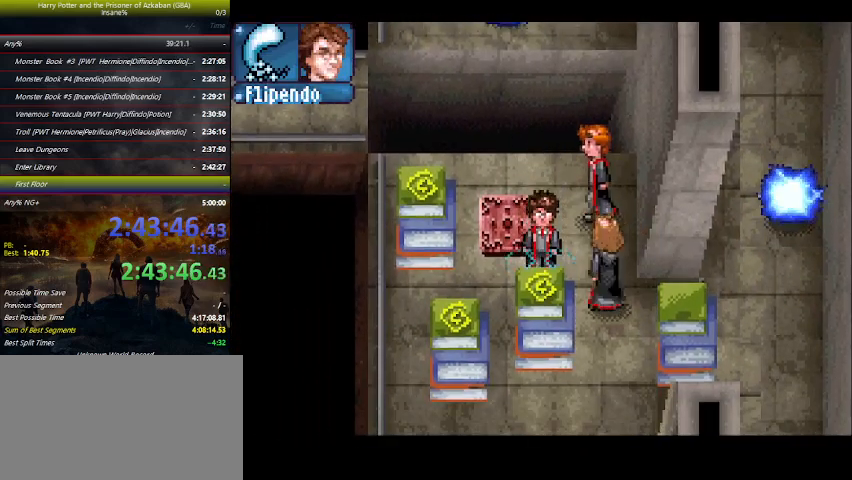
{"keys": ["down", "z"], "events": [[66, "down", "up"], [66, "z", "up"], [166, "z", "down"], [200, "down", "down"], [266, "z", "up"], [333, "z", "down"], [433, "z", "up"], [500, "z", "down"]]}
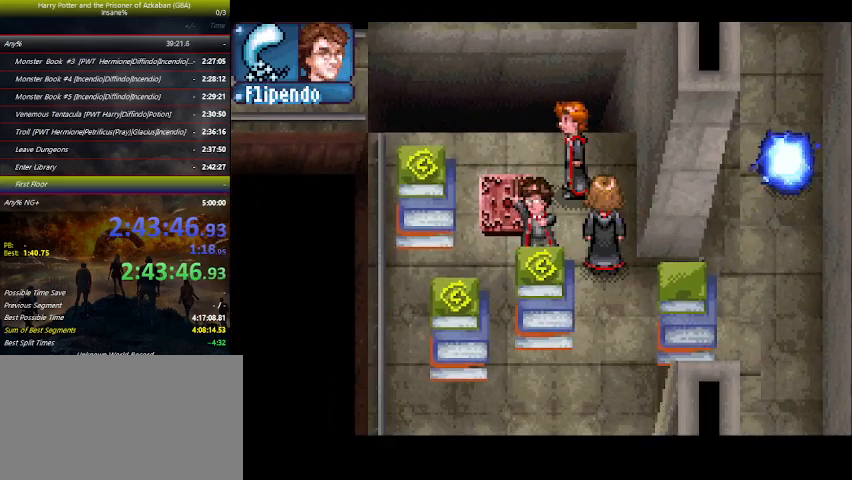
{"keys": ["down"], "events": [[100, "z", "up"], [166, "z", "down"], [266, "z", "up"], [366, "z", "down"], [466, "z", "up"]]}
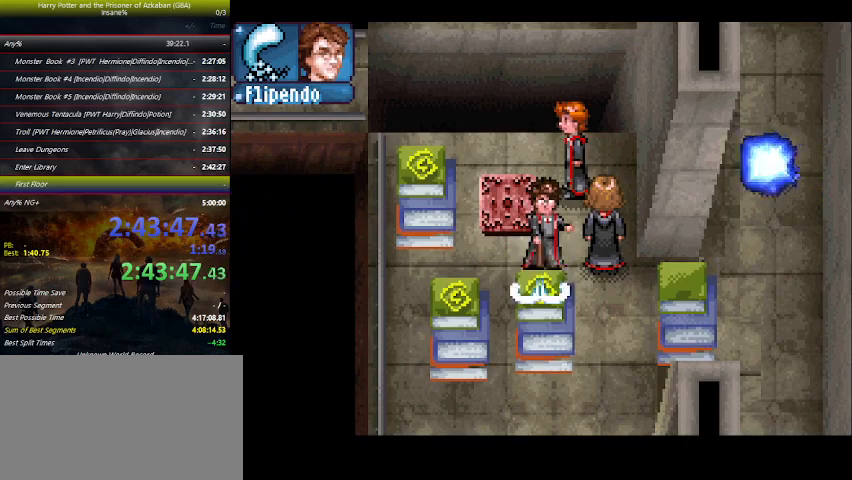
{"keys": ["z"], "events": [[33, "z", "down"], [133, "z", "up"], [233, "z", "down"], [333, "z", "up"], [400, "down", "up"], [433, "z", "down"]]}
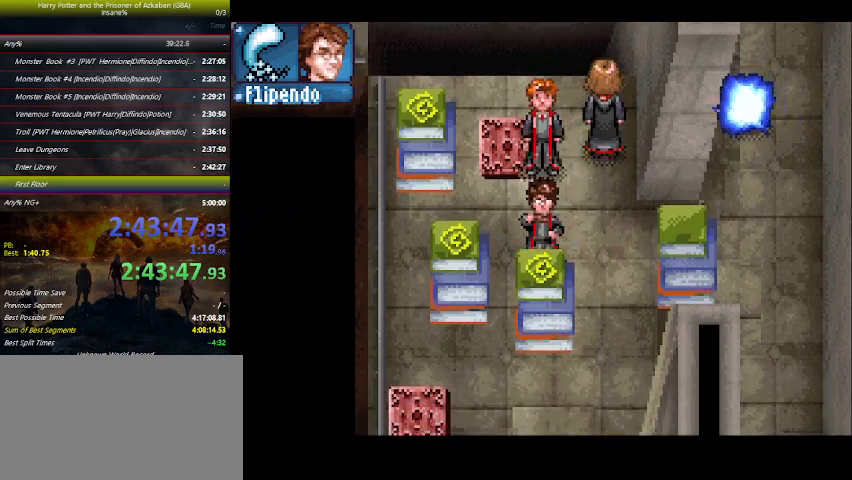
{"keys": ["down", "z"], "events": [[33, "down", "down"], [33, "z", "up"], [66, "z", "down"], [166, "z", "up"], [266, "z", "down"], [366, "z", "up"], [433, "z", "down"]]}
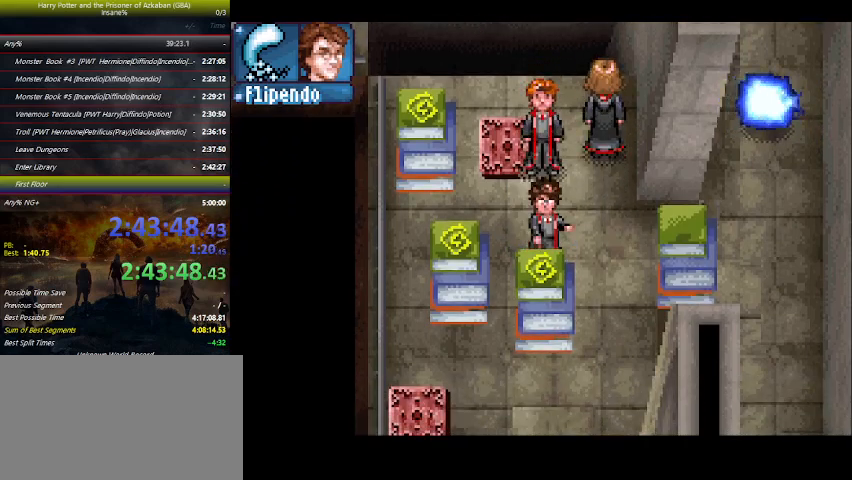
{"keys": ["down", "z"], "events": [[33, "z", "up"], [133, "z", "down"], [233, "z", "up"], [333, "z", "down"], [400, "z", "up"], [500, "z", "down"]]}
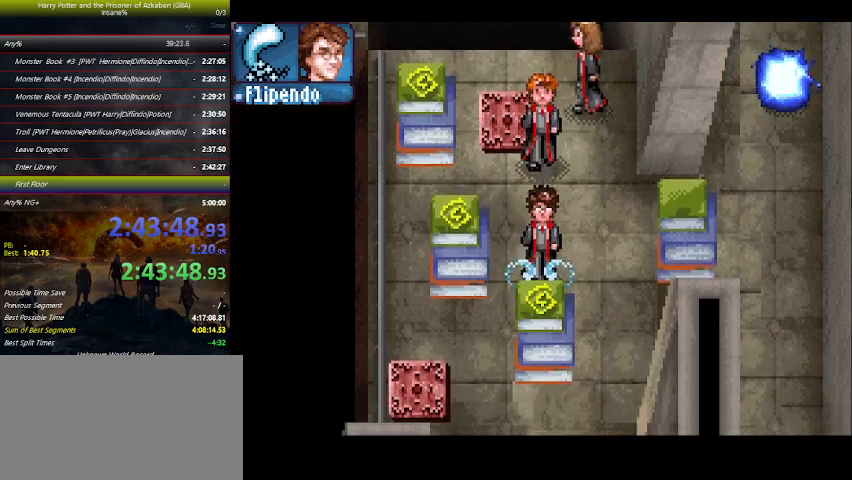
{"keys": ["down"], "events": [[100, "z", "up"], [166, "down", "up"], [200, "z", "down"], [233, "down", "down"], [300, "z", "up"], [400, "z", "down"], [466, "z", "up"]]}
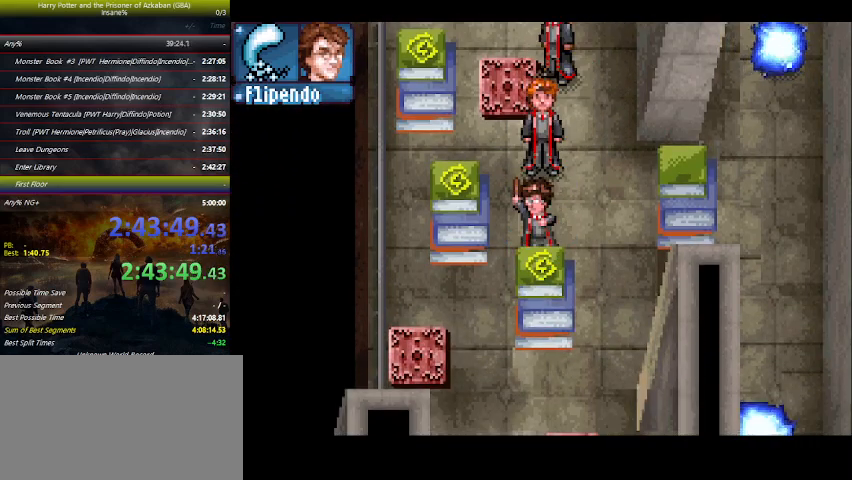
{"keys": ["down", "z"], "events": [[66, "z", "down"], [166, "z", "up"], [200, "z", "down"], [366, "z", "up"], [400, "z", "down"]]}
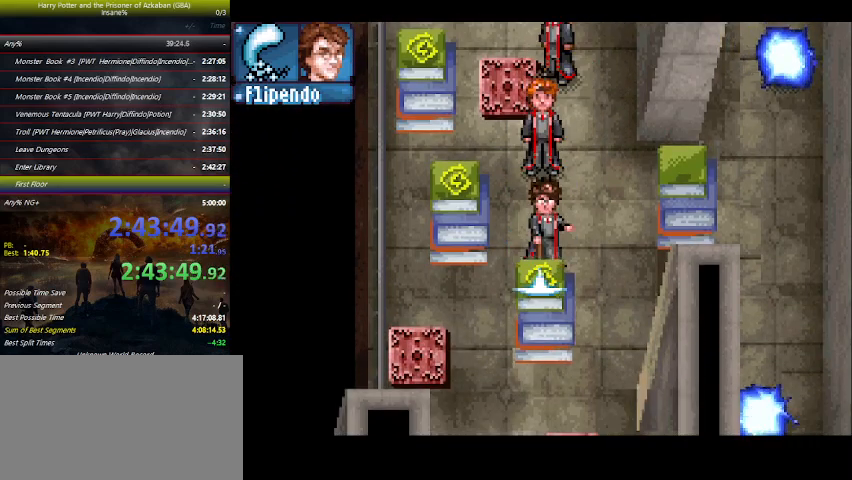
{"keys": ["z"], "events": [[33, "z", "up"], [133, "z", "down"], [233, "z", "up"], [266, "down", "up"], [333, "z", "down"], [433, "z", "up"], [466, "z", "down"]]}
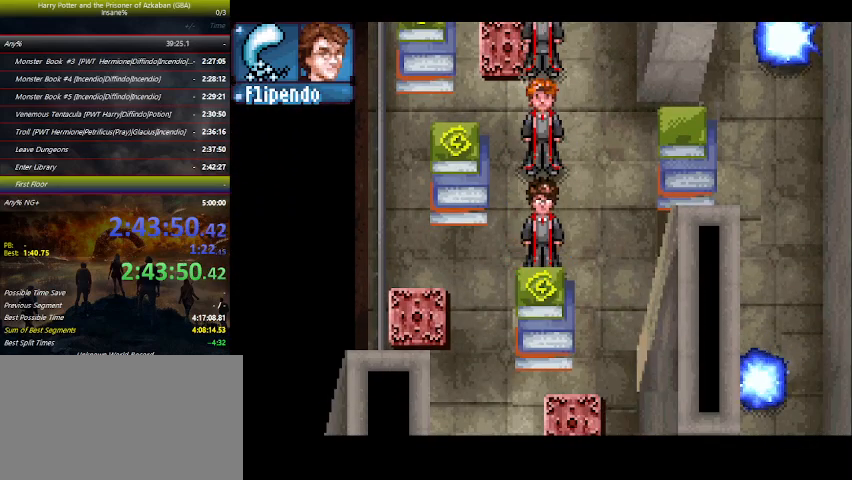
{"keys": ["up"], "events": [[66, "z", "up"], [166, "z", "down"], [200, "up", "down"], [200, "z", "up"]]}
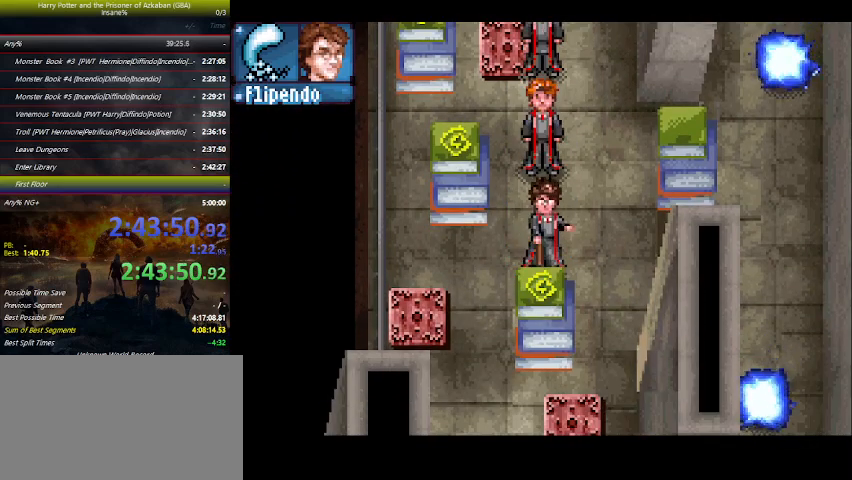
{"keys": ["up"], "events": []}
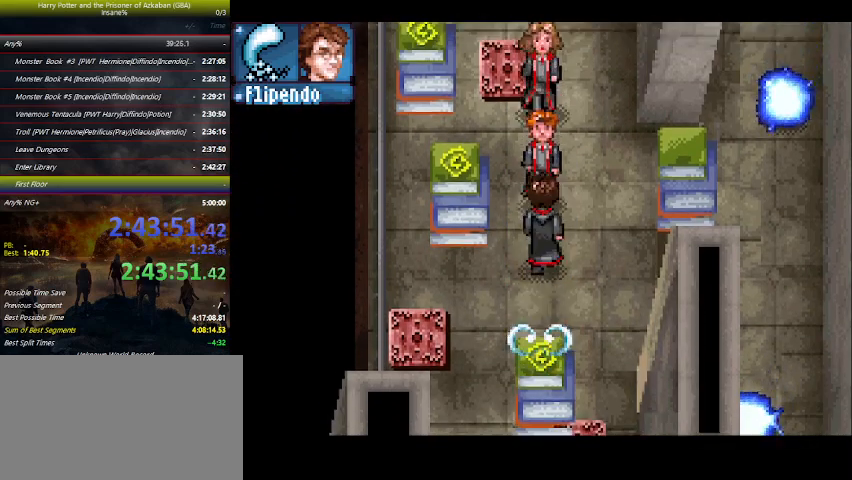
{"keys": ["left", "up"], "events": [[433, "left", "down"]]}
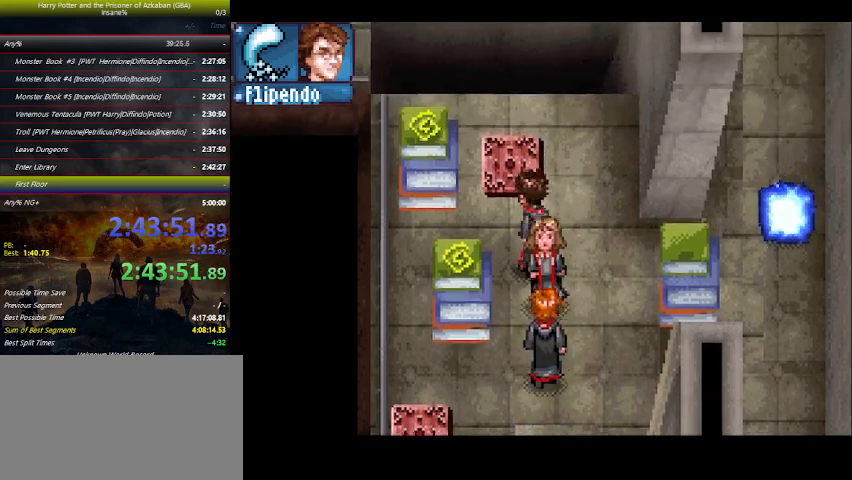
{"keys": ["down", "left", "z"], "events": [[200, "up", "up"], [433, "down", "down"], [500, "z", "down"]]}
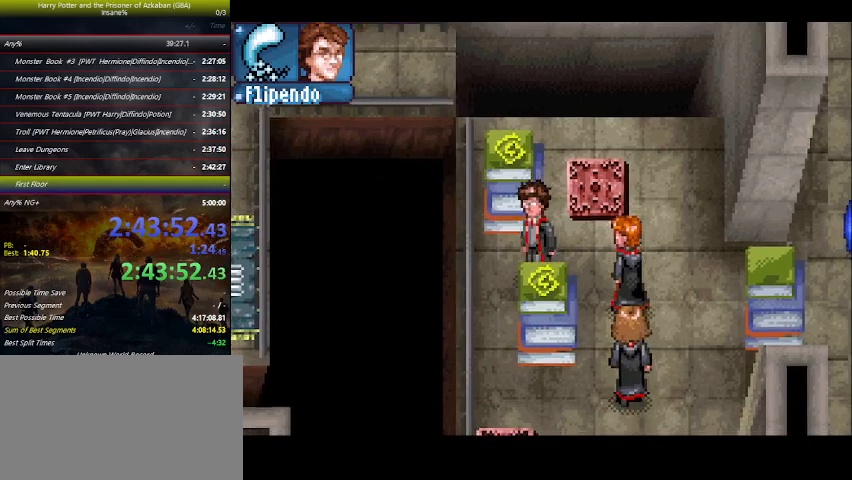
{"keys": ["z"], "events": [[33, "left", "up"], [66, "z", "up"], [133, "z", "down"], [200, "z", "up"], [300, "down", "up"], [300, "z", "down"], [366, "z", "up"], [433, "z", "down"]]}
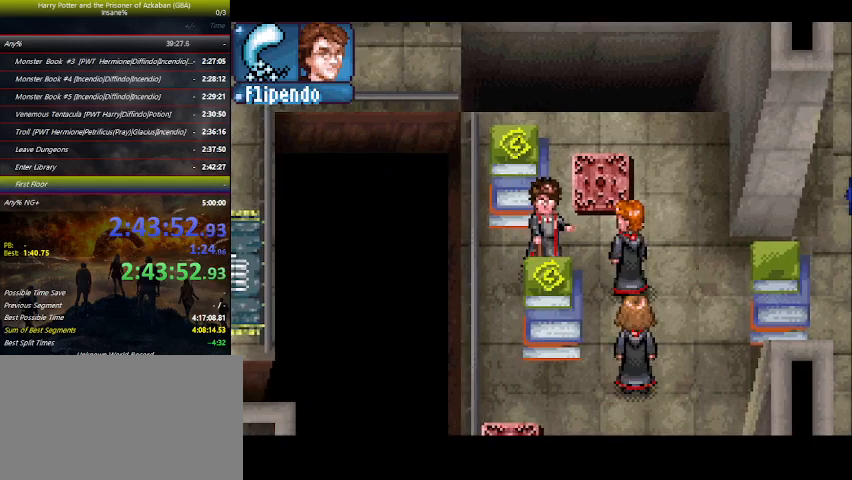
{"keys": ["z"], "events": [[33, "z", "up"], [100, "z", "down"], [200, "z", "up"], [300, "z", "down"], [400, "z", "up"], [500, "z", "down"]]}
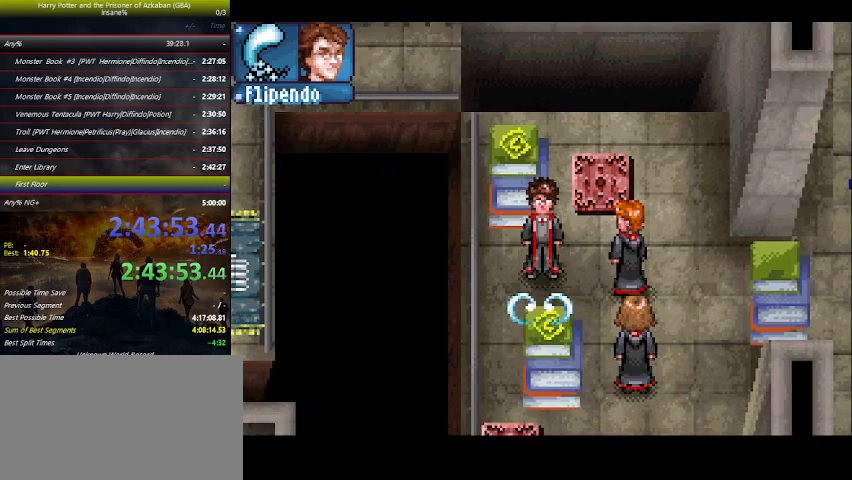
{"keys": ["z"], "events": [[100, "z", "up"], [200, "z", "down"], [266, "z", "up"], [333, "z", "down"], [433, "z", "up"], [500, "z", "down"]]}
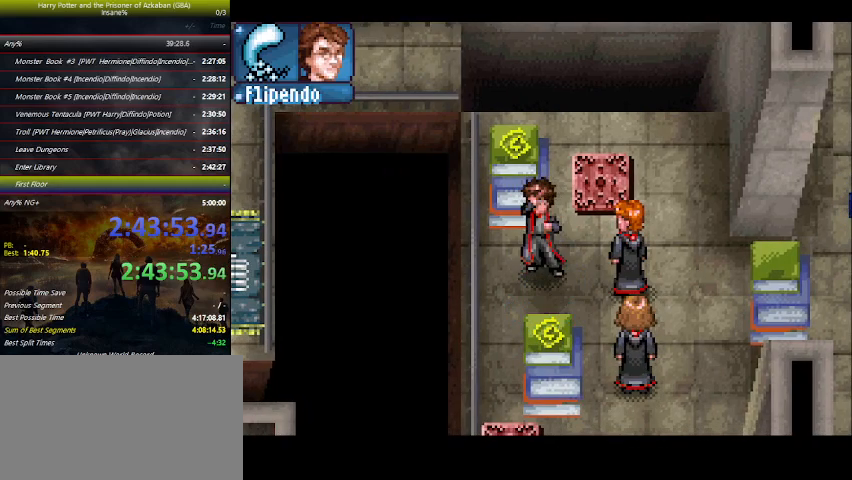
{"keys": ["left"], "events": [[100, "z", "up"], [166, "z", "down"], [233, "left", "down"], [233, "z", "up"]]}
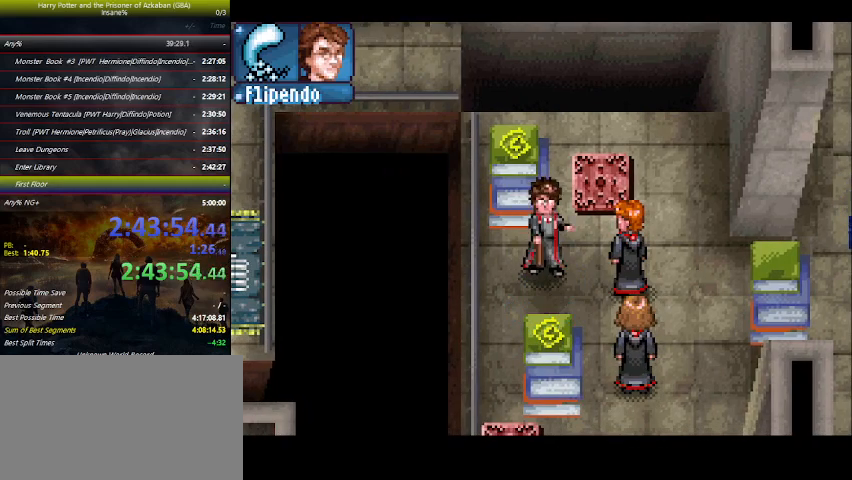
{"keys": ["left", "up"], "events": [[433, "up", "down"]]}
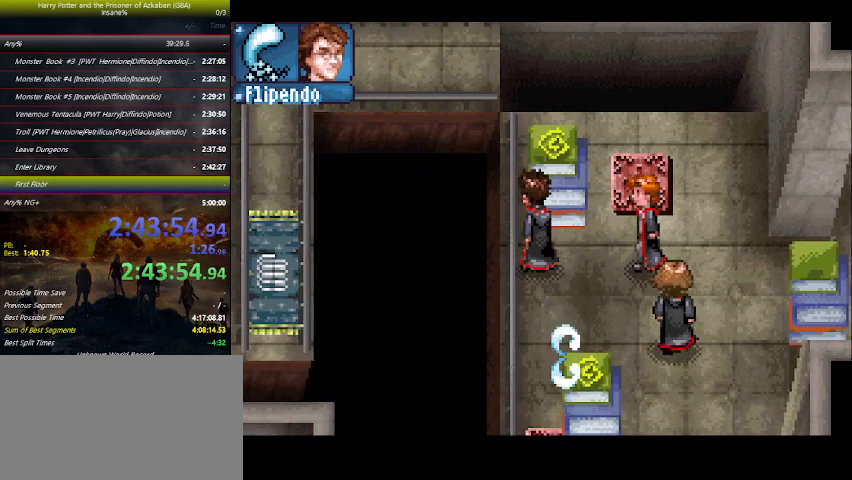
{"keys": ["right", "up", "z"], "events": [[133, "left", "up"], [200, "z", "down"], [233, "right", "down"], [266, "z", "up"], [333, "z", "down"], [433, "z", "up"], [500, "z", "down"]]}
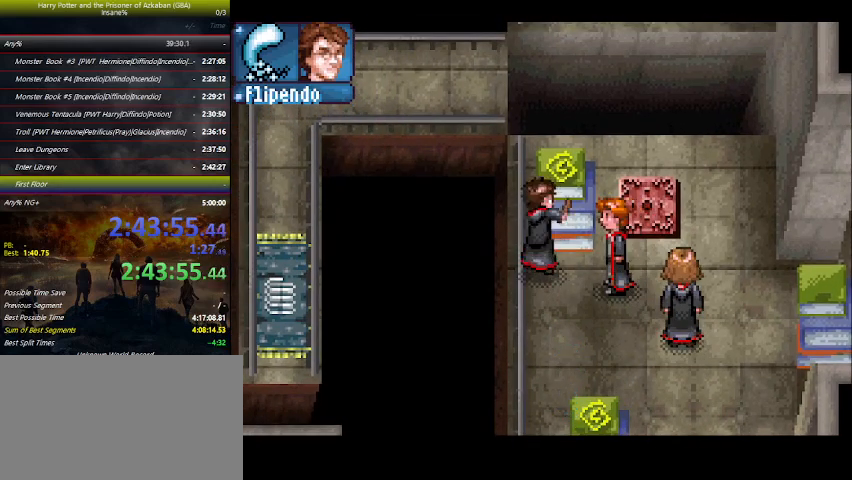
{"keys": ["up"], "events": [[66, "z", "up"], [100, "right", "up"]]}
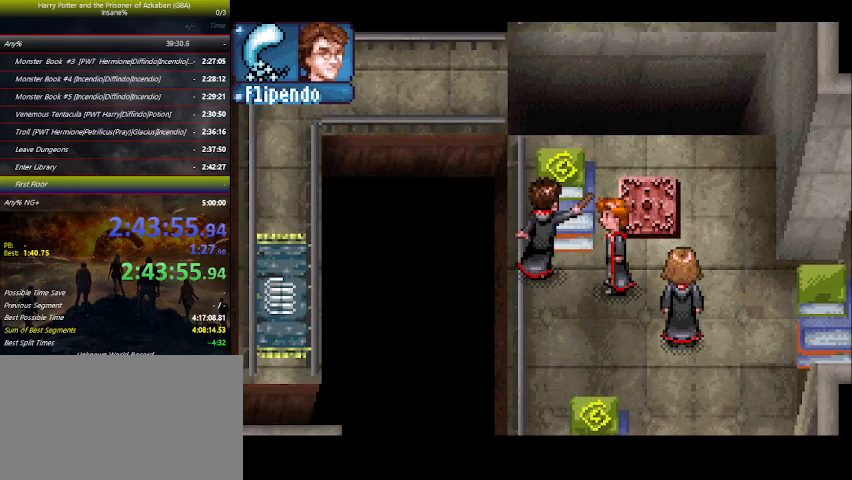
{"keys": ["up"], "events": []}
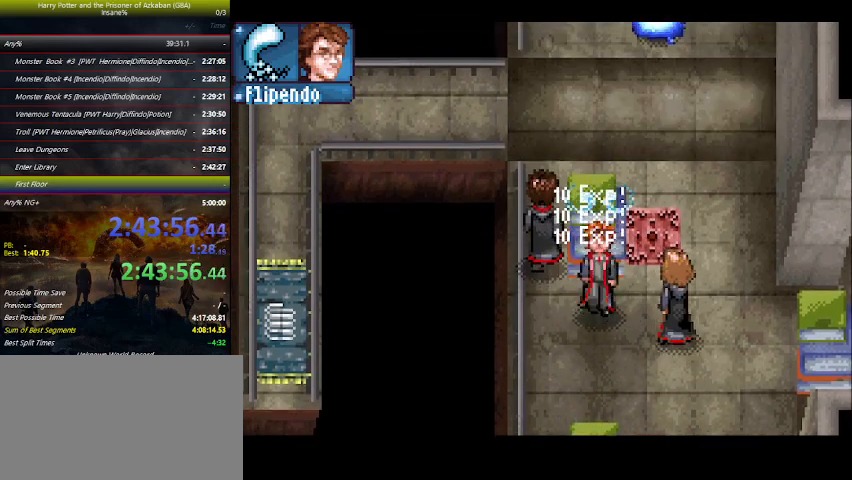
{"keys": ["up"], "events": [[366, "w", "down"], [466, "w", "up"]]}
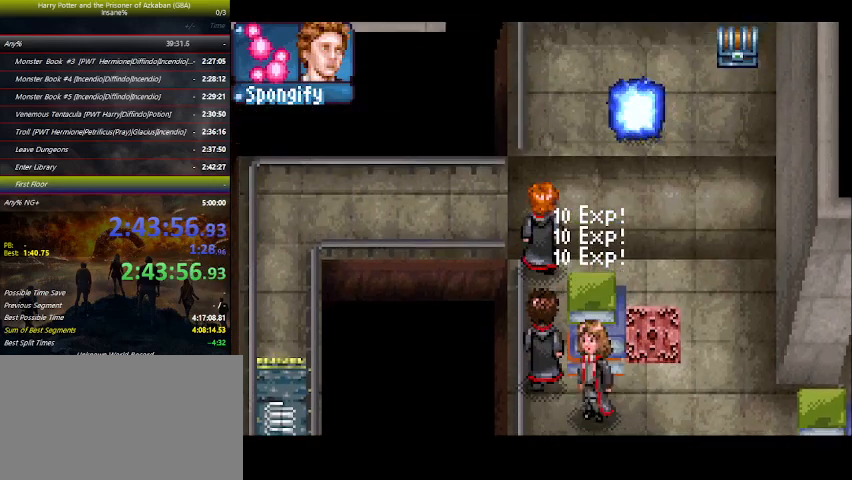
{"keys": ["right"], "events": [[66, "right", "down"], [366, "up", "up"]]}
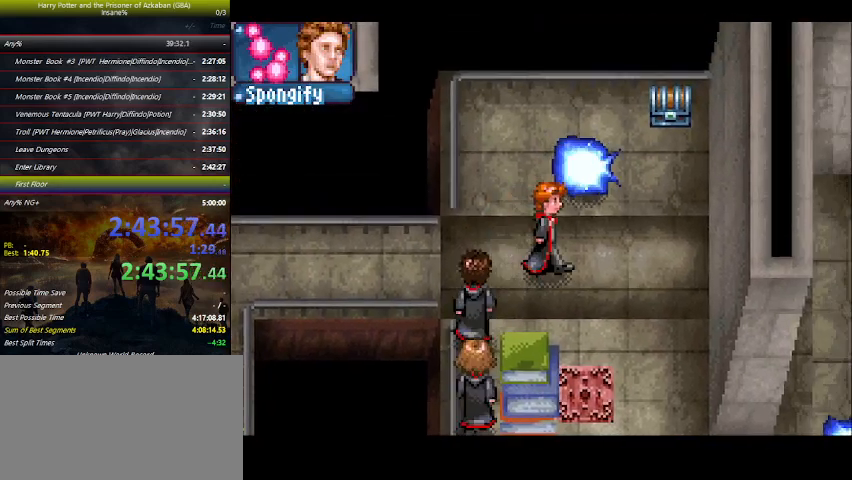
{"keys": ["right", "up"], "events": [[400, "up", "down"]]}
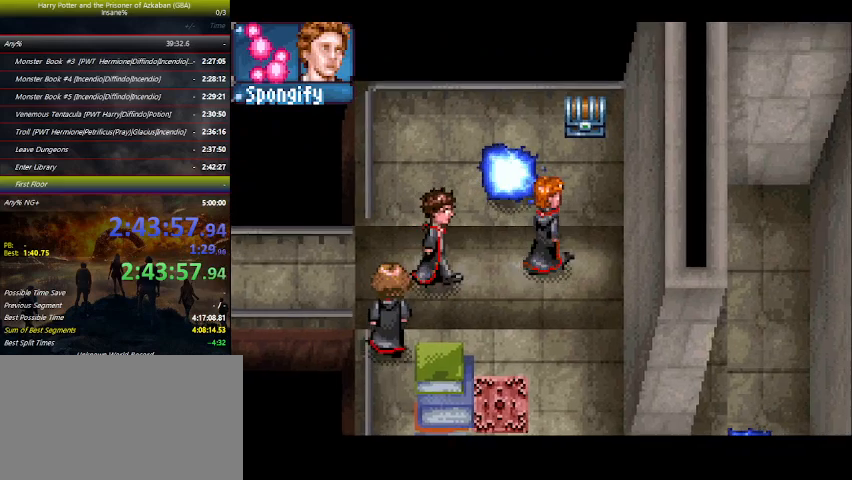
{"keys": ["up"], "events": [[433, "right", "up"]]}